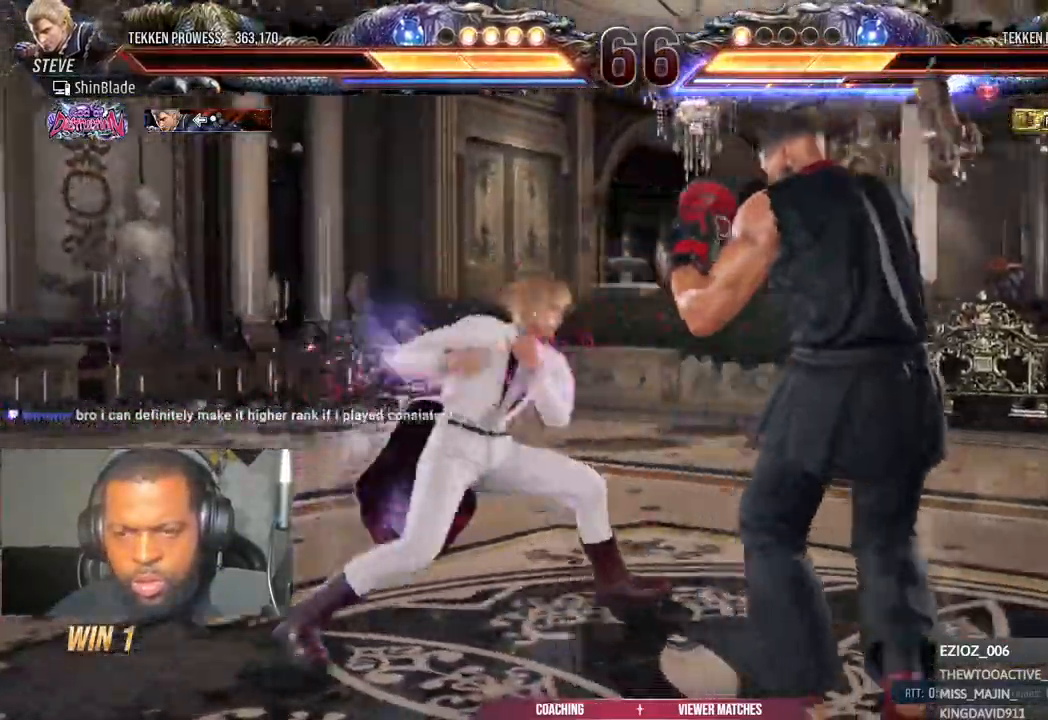
Gameplay with a controller (PlayStation layout); each line is a JSON object with the inputs held at the frame after it (dt_ms = milliseconds from this image to that frame). "events" lists button and stick changes between this image and that frame as [ms after this image, input, new state], when the widget could be followed in between.
{"dt_ms": 500, "buttons": ["DPAD_RIGHT"], "left_stick": "center", "right_stick": "center", "events": [[67, "DPAD_DOWN", "up"], [133, "DPAD_DOWN", "down"], [300, "DPAD_DOWN", "up"], [333, "DPAD_RIGHT", "down"], [400, "DPAD_RIGHT", "up"], [467, "DPAD_RIGHT", "down"]]}
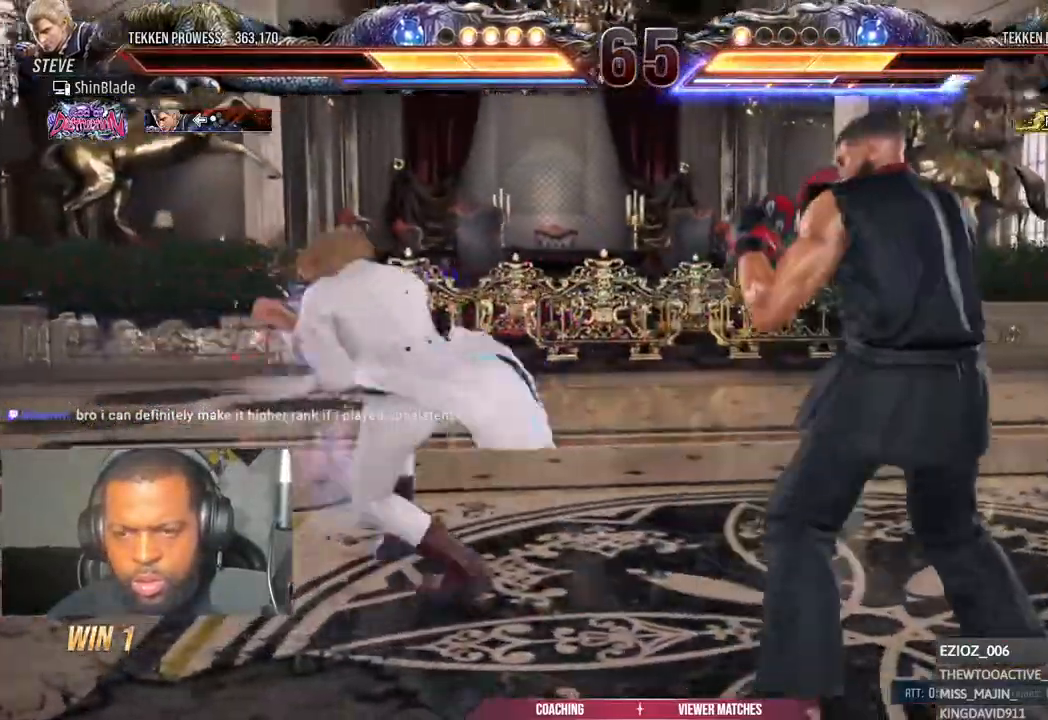
{"dt_ms": 500, "buttons": ["DPAD_RIGHT"], "left_stick": "center", "right_stick": "center", "events": [[33, "DPAD_RIGHT", "up"], [150, "DPAD_UP", "down"], [200, "DPAD_UP", "up"], [267, "DPAD_UP", "down"], [400, "DPAD_UP", "up"], [417, "DPAD_RIGHT", "down"]]}
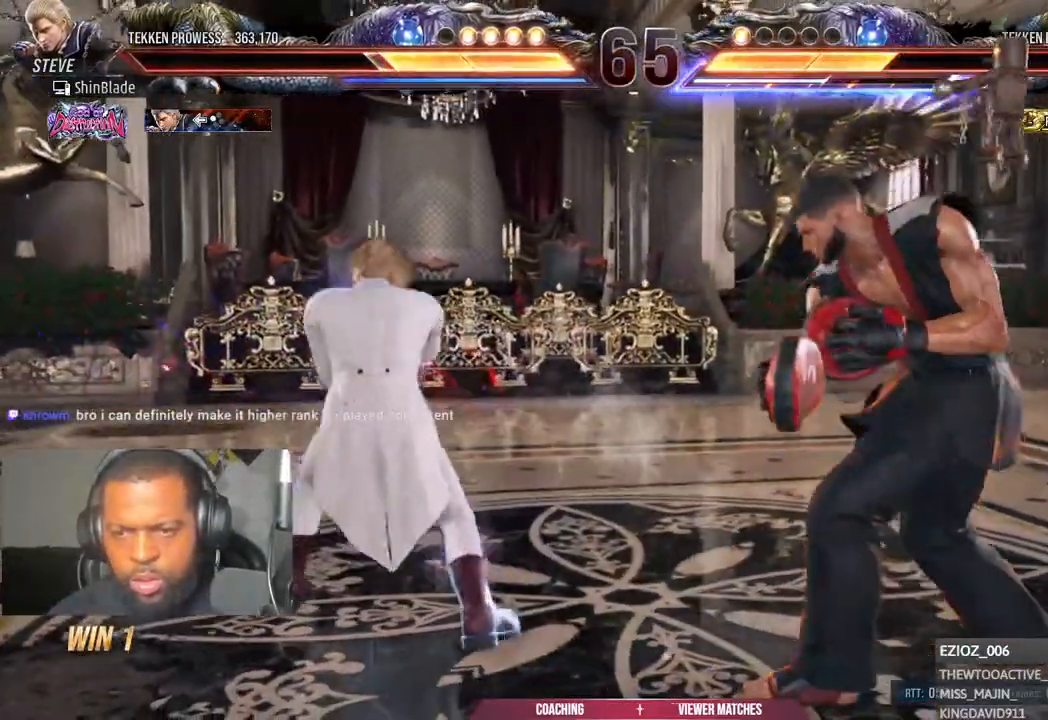
{"dt_ms": 500, "buttons": [], "left_stick": "center", "right_stick": "center", "events": [[133, "DPAD_RIGHT", "up"], [200, "DPAD_RIGHT", "down"], [433, "DPAD_RIGHT", "up"]]}
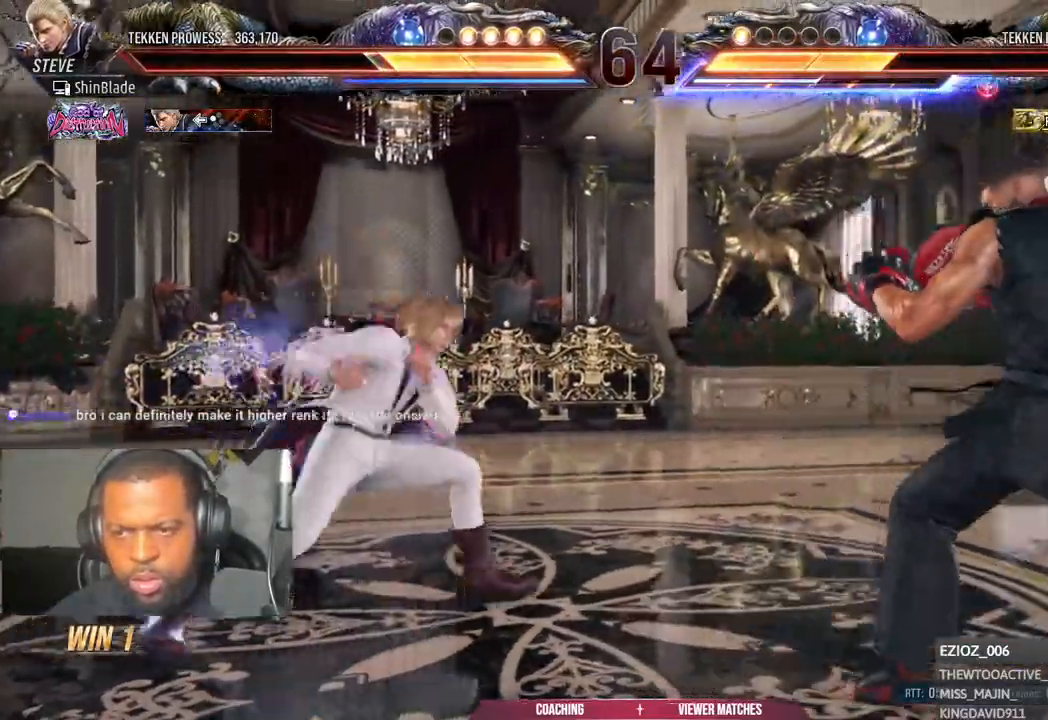
{"dt_ms": 500, "buttons": ["DPAD_DOWN"], "left_stick": "center", "right_stick": "center", "events": [[17, "DPAD_DOWN", "down"], [117, "DPAD_DOWN", "up"], [133, "DPAD_RIGHT", "down"], [200, "DPAD_RIGHT", "up"], [267, "DPAD_RIGHT", "down"], [300, "DPAD_RIGHT", "up"], [367, "DPAD_DOWN", "down"]]}
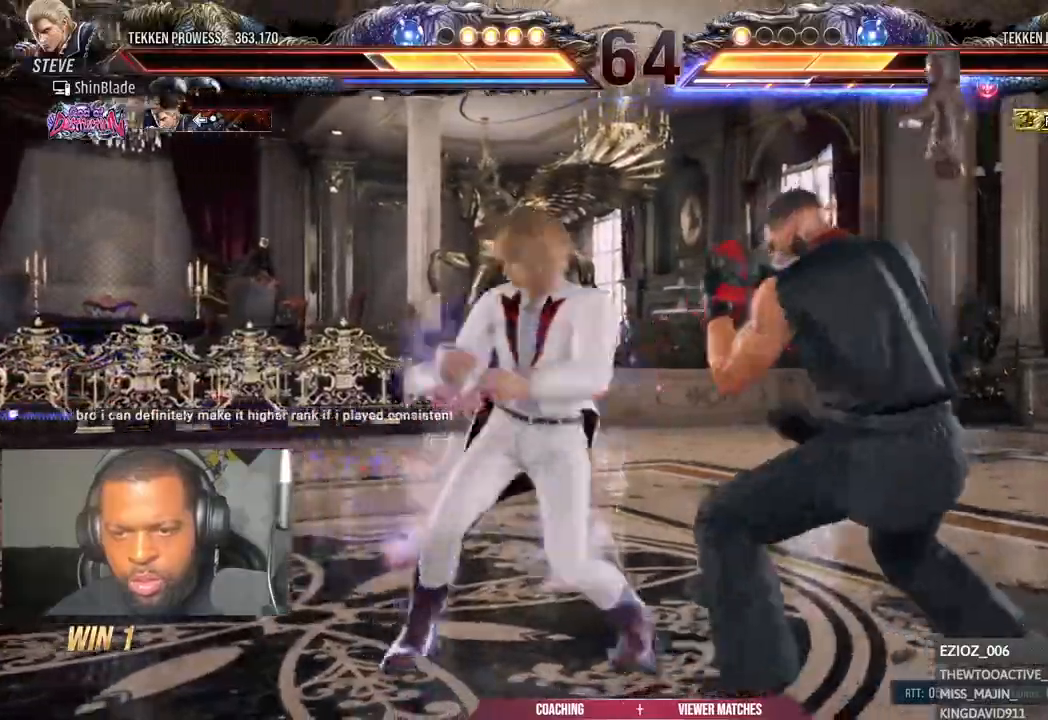
{"dt_ms": 1000, "buttons": ["DPAD_DOWN"], "left_stick": "center", "right_stick": "center"}
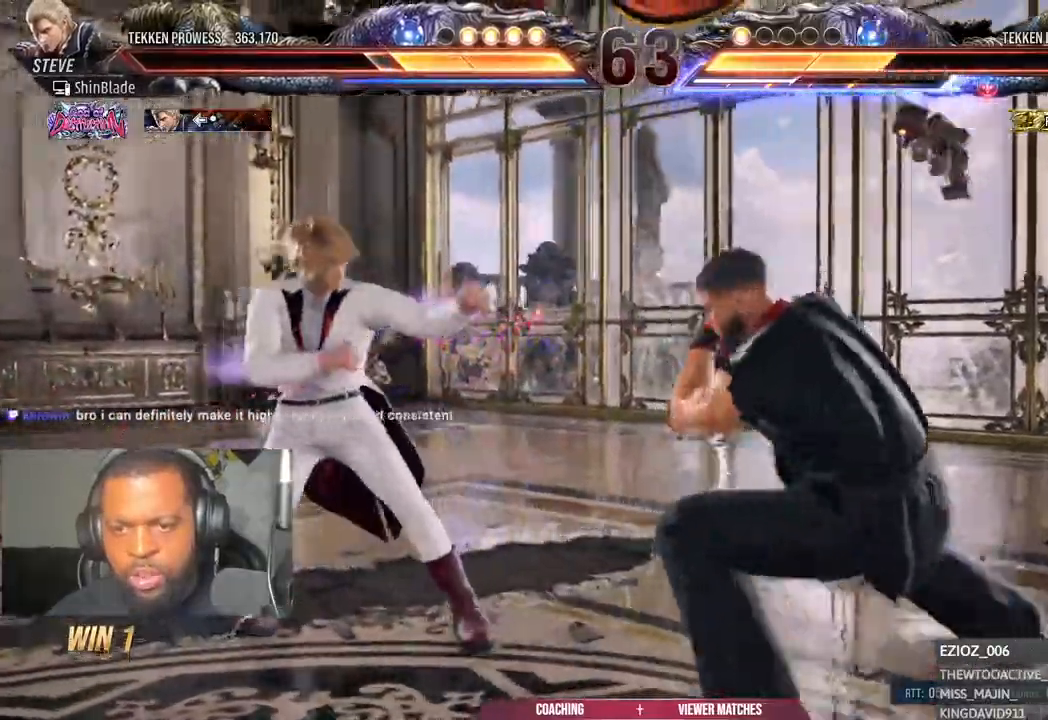
{"dt_ms": 500, "buttons": ["DPAD_RIGHT"], "left_stick": "center", "right_stick": "center"}